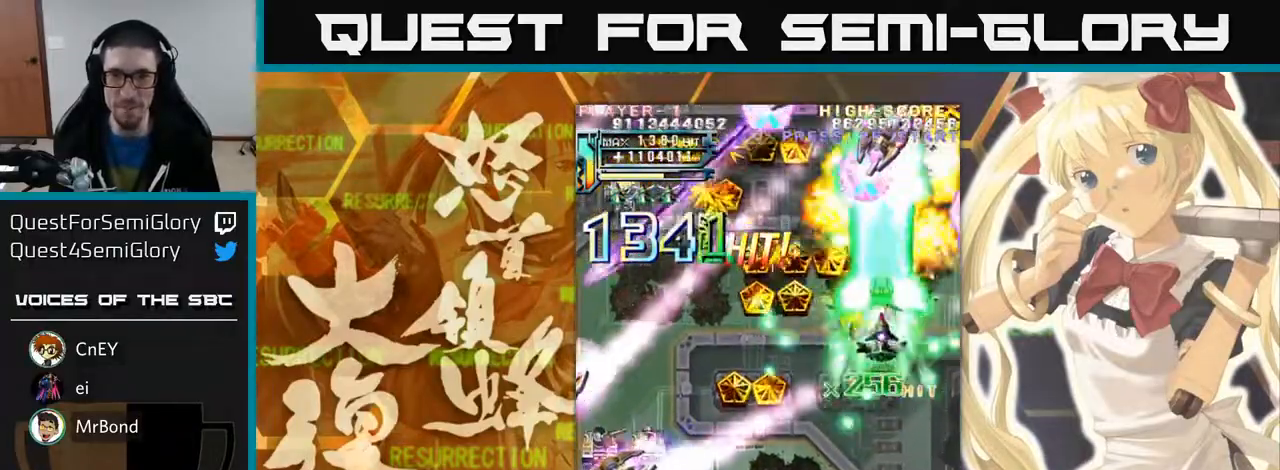
Gameplay with a controller (arcade stick); each line is a JSON object with the inputs held at the frame after it (dt_ms = milliseconds from this image to that frame). "events" lists button and stick changes between this image and that frame as [ms after this image, input, new state], when the widget could be followed in between. Not read: L3 R3 other_buttons.
{"dt_ms": 500, "buttons": [], "left_stick": "left", "events": [[200, "left_stick", "left"]]}
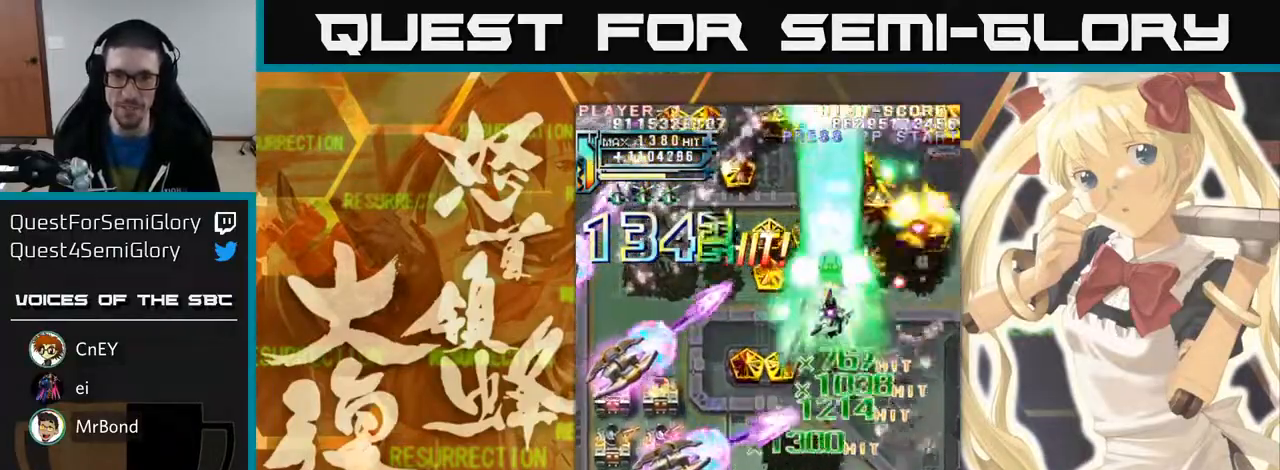
{"dt_ms": 1000, "buttons": [], "left_stick": "down"}
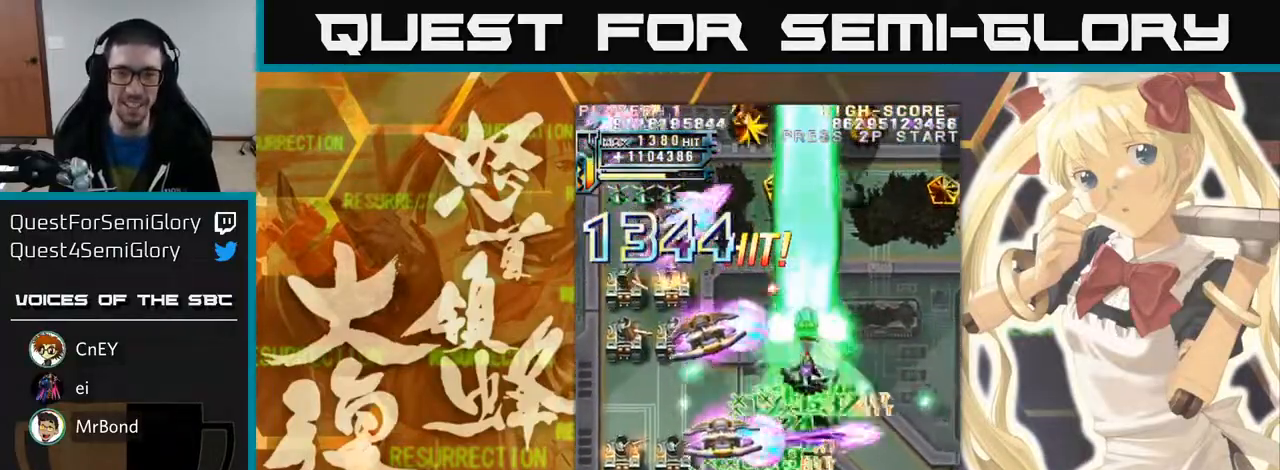
{"dt_ms": 500, "buttons": [], "left_stick": "down", "events": []}
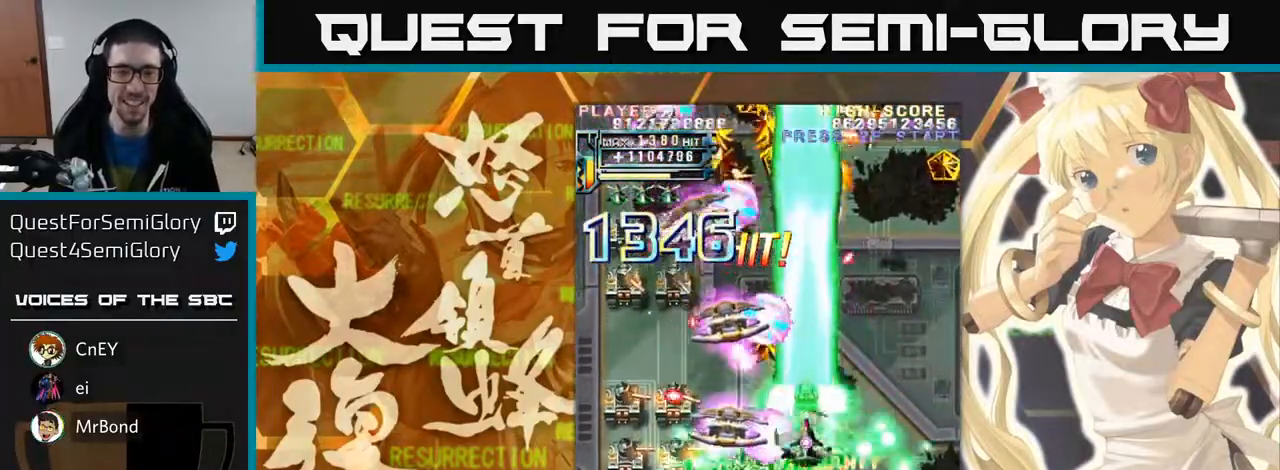
{"dt_ms": 500, "buttons": [], "left_stick": "down", "events": []}
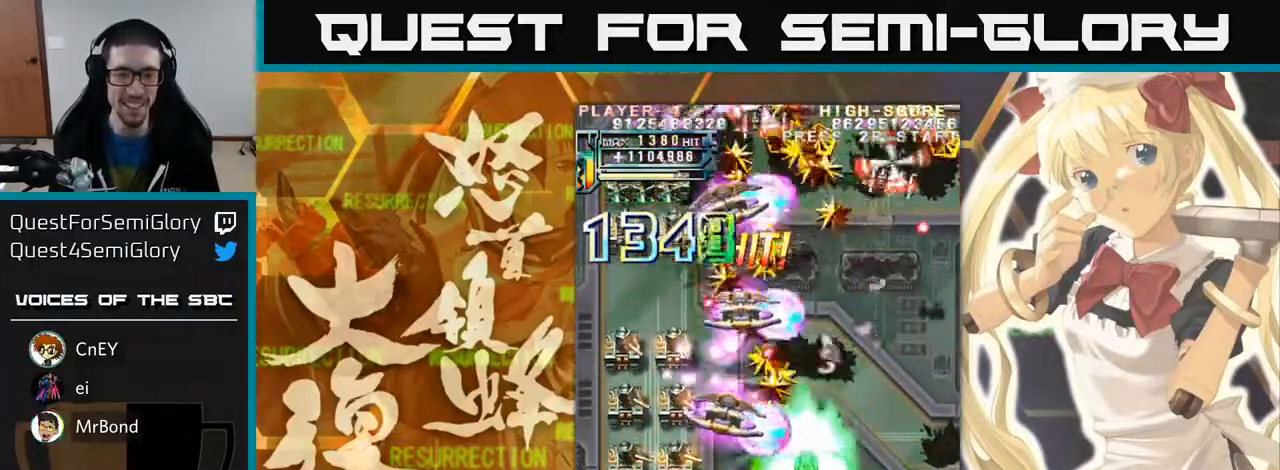
{"dt_ms": 500, "buttons": [], "left_stick": "left", "events": [[450, "left_stick", "left"]]}
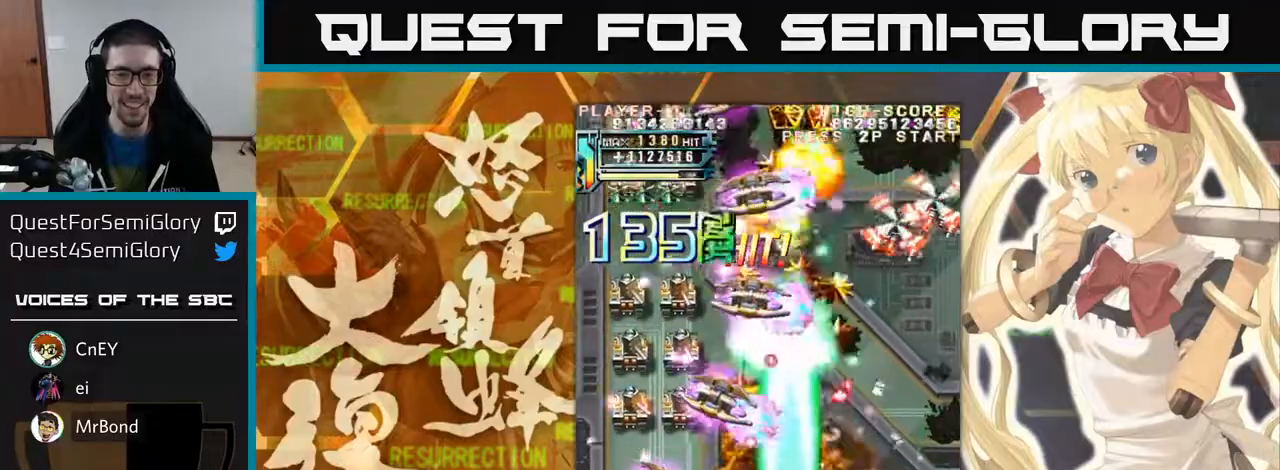
{"dt_ms": 500, "buttons": [], "left_stick": "left", "events": []}
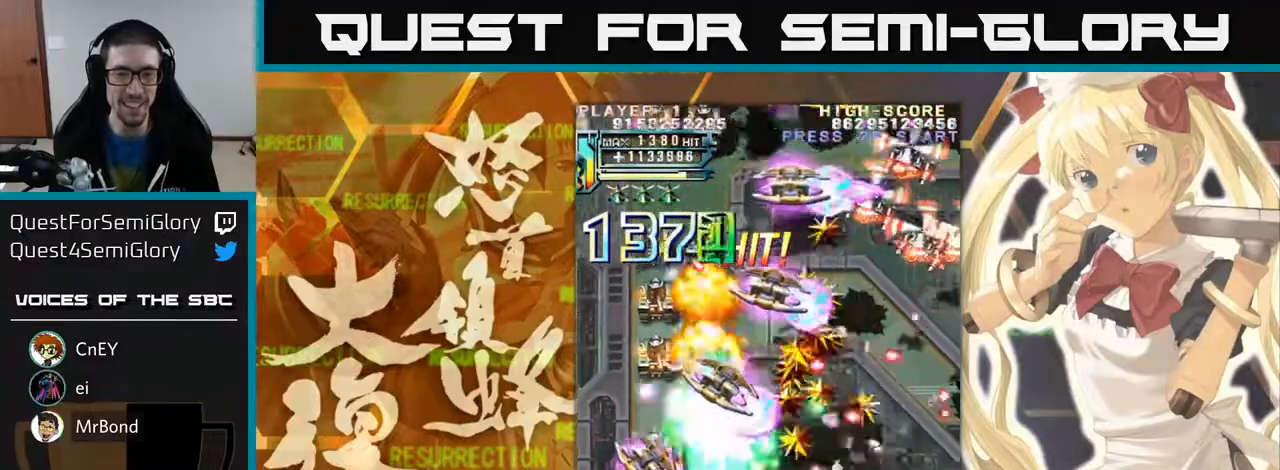
{"dt_ms": 500, "buttons": [], "left_stick": "up-right", "events": [[50, "left_stick", "up-left"], [467, "left_stick", "up-right"]]}
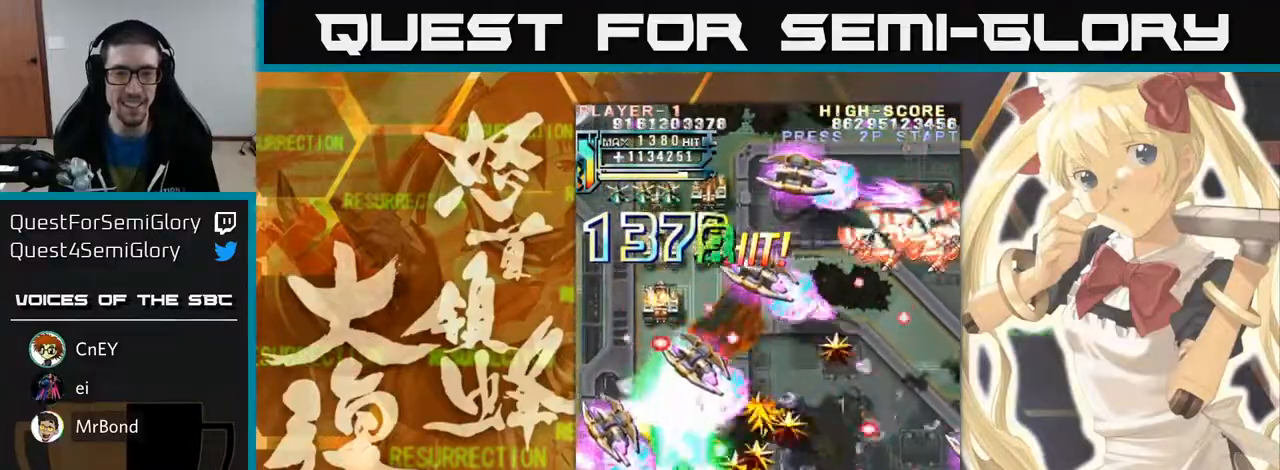
{"dt_ms": 500, "buttons": [], "left_stick": "down", "events": [[83, "left_stick", "up"], [317, "left_stick", "down"]]}
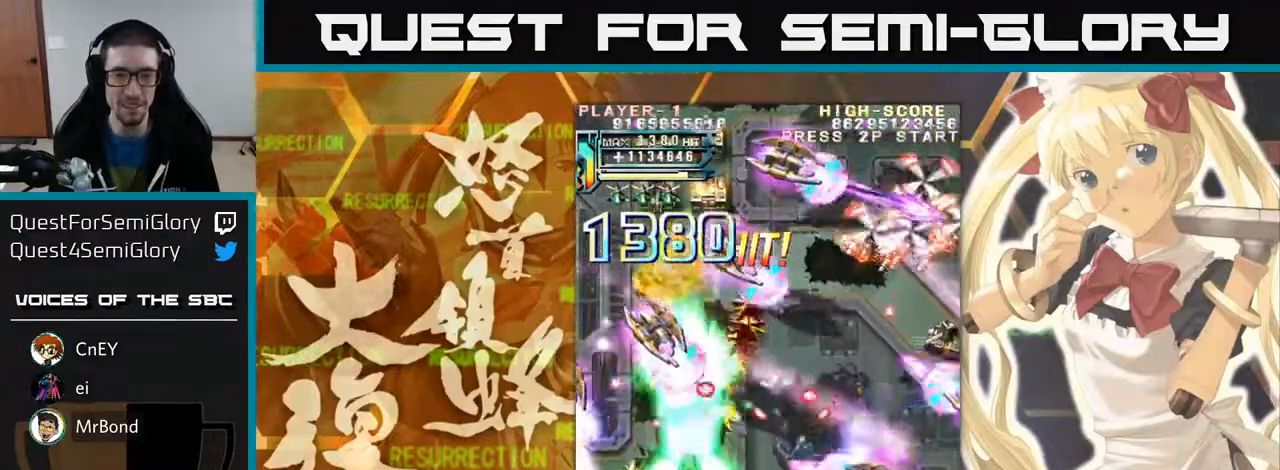
{"dt_ms": 500, "buttons": [], "left_stick": "right", "events": [[17, "left_stick", "down-right"], [200, "left_stick", "down-left"], [283, "left_stick", "up-left"], [417, "left_stick", "up-right"], [467, "left_stick", "right"]]}
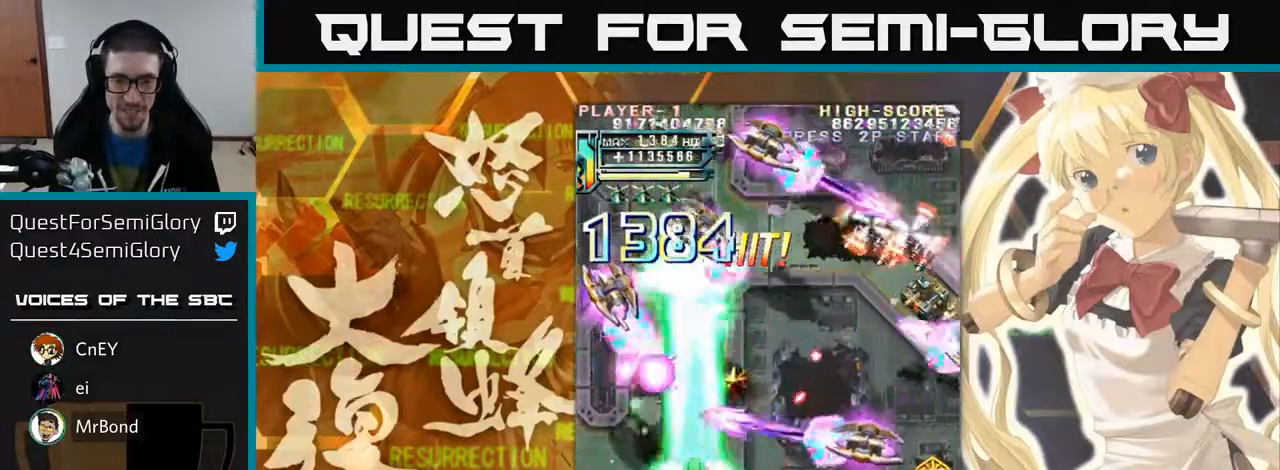
{"dt_ms": 500, "buttons": [], "left_stick": "left", "events": [[67, "left_stick", "down-right"], [217, "left_stick", "left"]]}
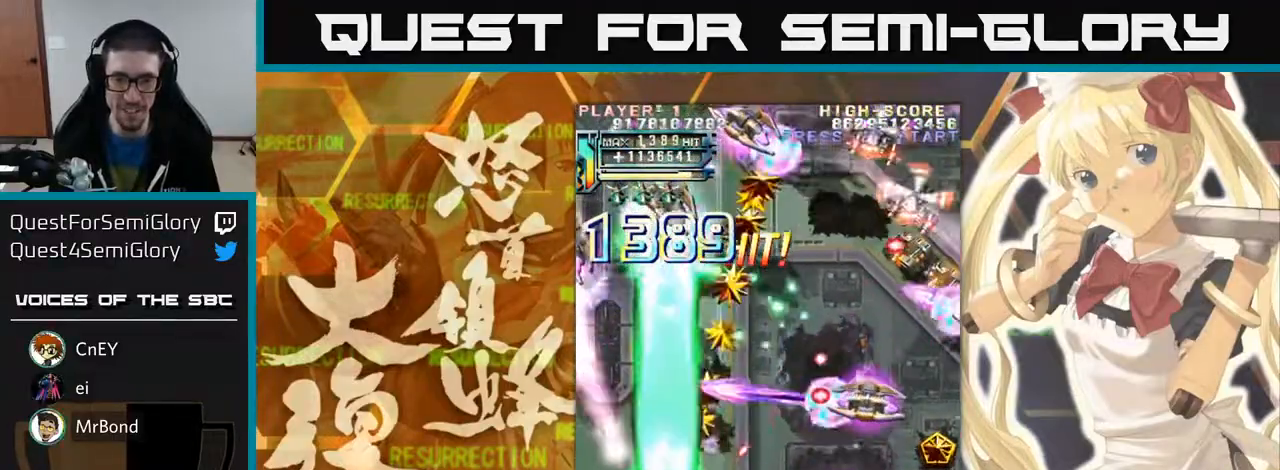
{"dt_ms": 1000, "buttons": [], "left_stick": "right"}
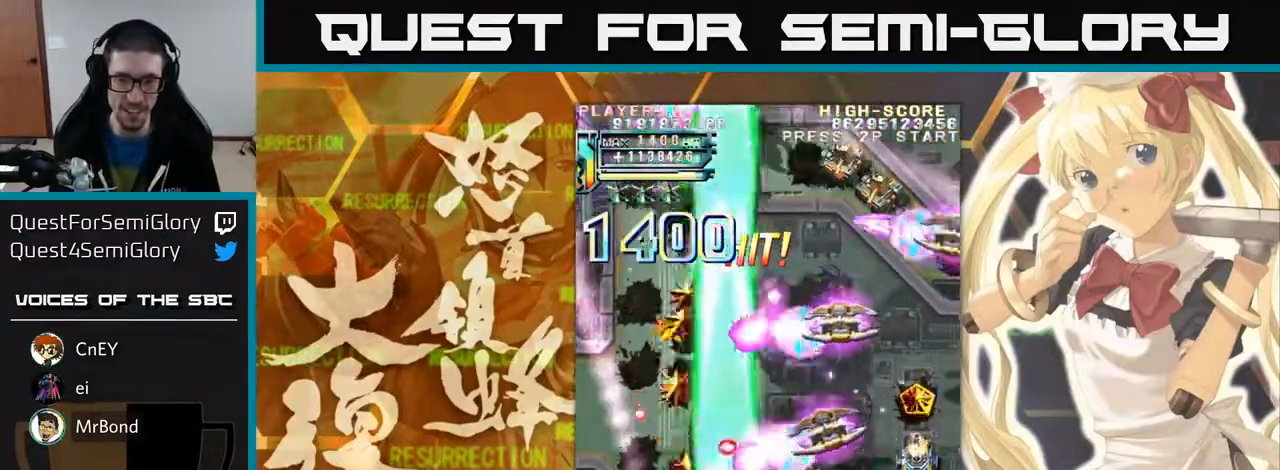
{"dt_ms": 500, "buttons": [], "left_stick": "up-left", "events": [[67, "left_stick", "left"], [200, "left_stick", "right"], [383, "left_stick", "up"], [450, "left_stick", "up-left"]]}
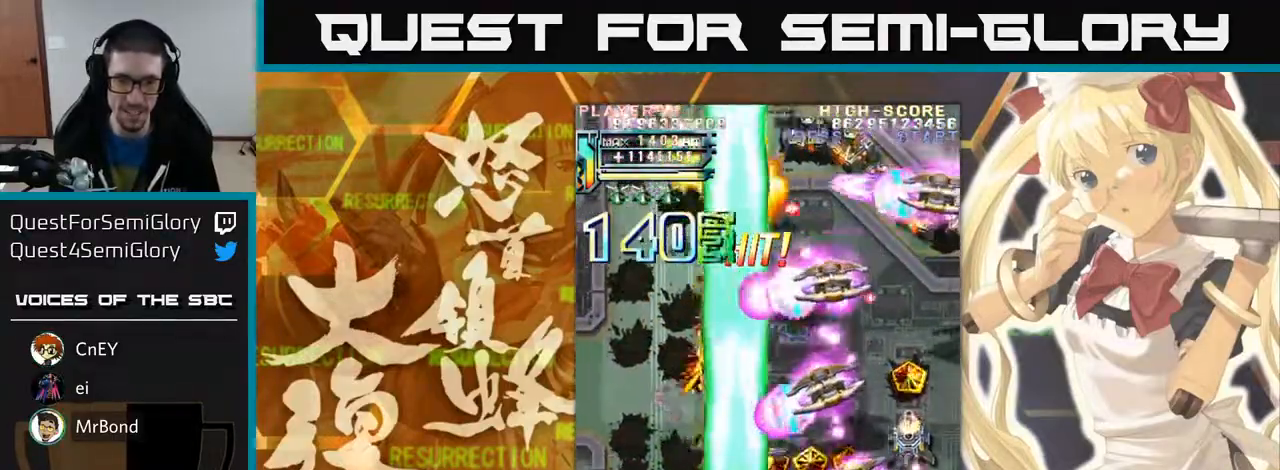
{"dt_ms": 500, "buttons": [], "left_stick": "up-right", "events": [[83, "left_stick", "right"], [350, "left_stick", "up-left"], [500, "left_stick", "up-right"]]}
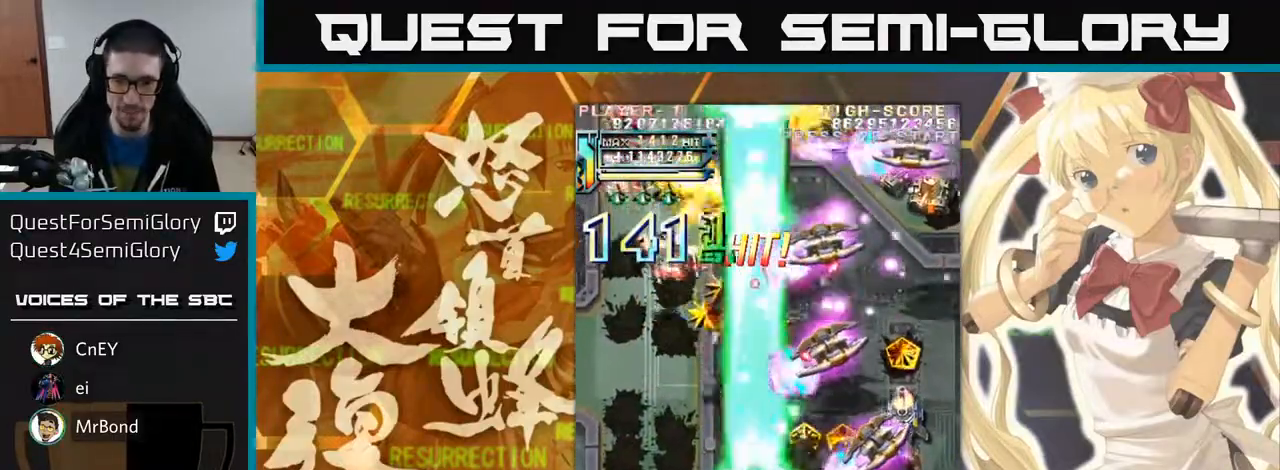
{"dt_ms": 500, "buttons": [], "left_stick": "right", "events": [[100, "left_stick", "right"]]}
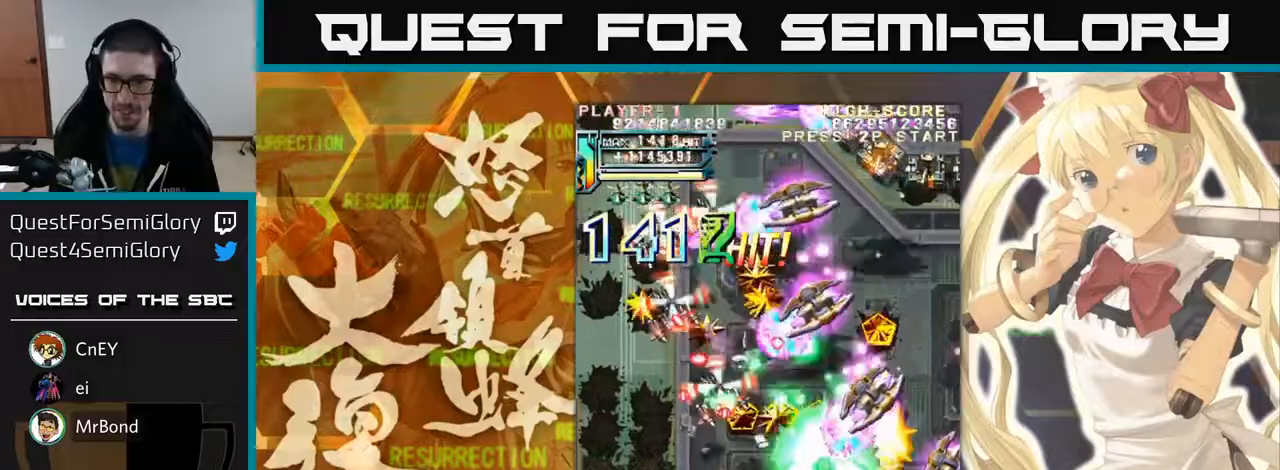
{"dt_ms": 500, "buttons": [], "left_stick": "right", "events": [[67, "left_stick", "down"], [150, "left_stick", "right"]]}
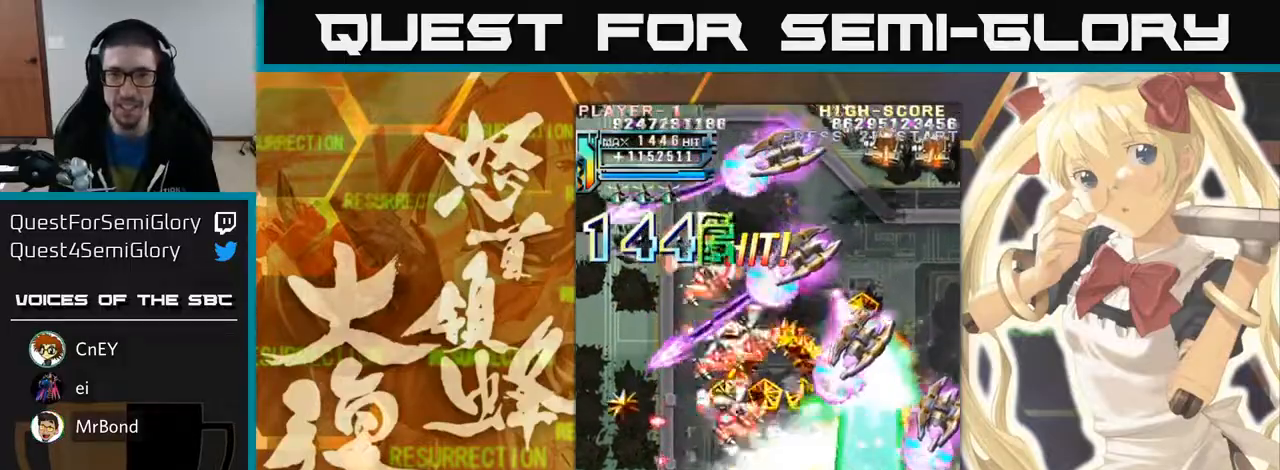
{"dt_ms": 1000, "buttons": [], "left_stick": "left", "events": [[50, "left_stick", "down"], [167, "left_stick", "left"], [267, "left_stick", "right"], [333, "left_stick", "down-right"], [500, "left_stick", "center"], [583, "left_stick", "right"], [783, "left_stick", "up"], [833, "left_stick", "left"]]}
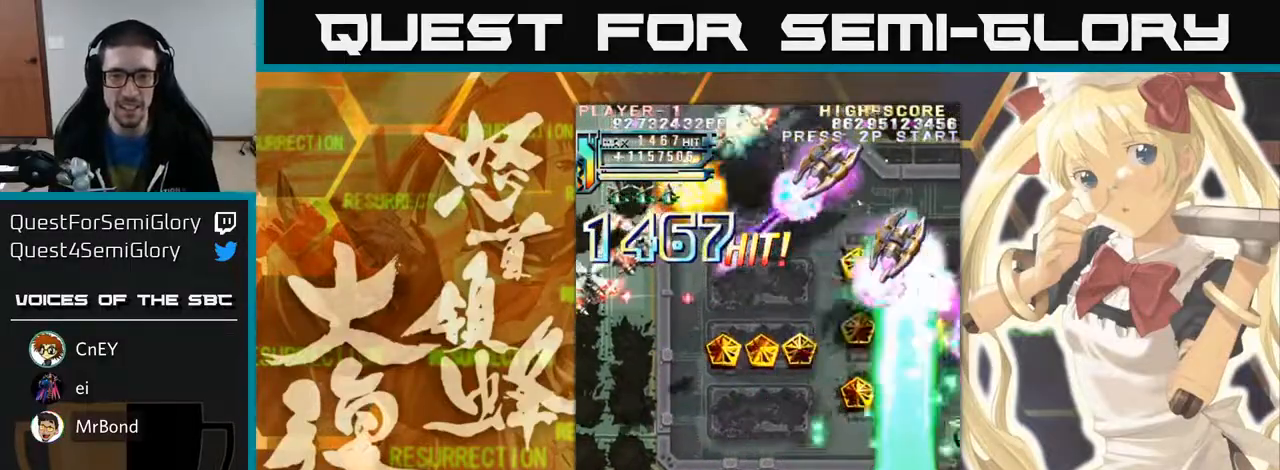
{"dt_ms": 500, "buttons": [], "left_stick": "left", "events": [[83, "left_stick", "up-left"], [233, "left_stick", "left"]]}
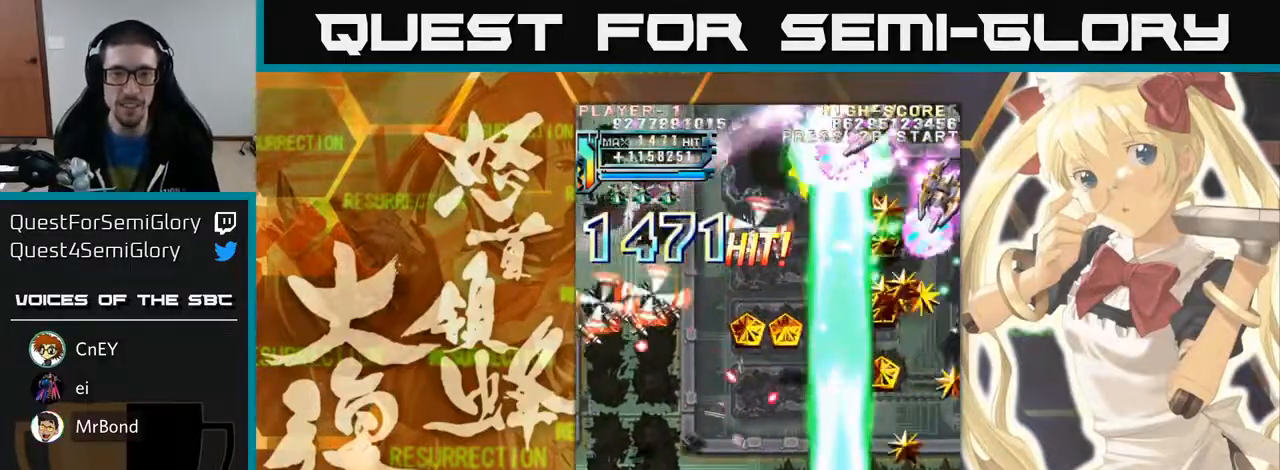
{"dt_ms": 500, "buttons": [], "left_stick": "left", "events": []}
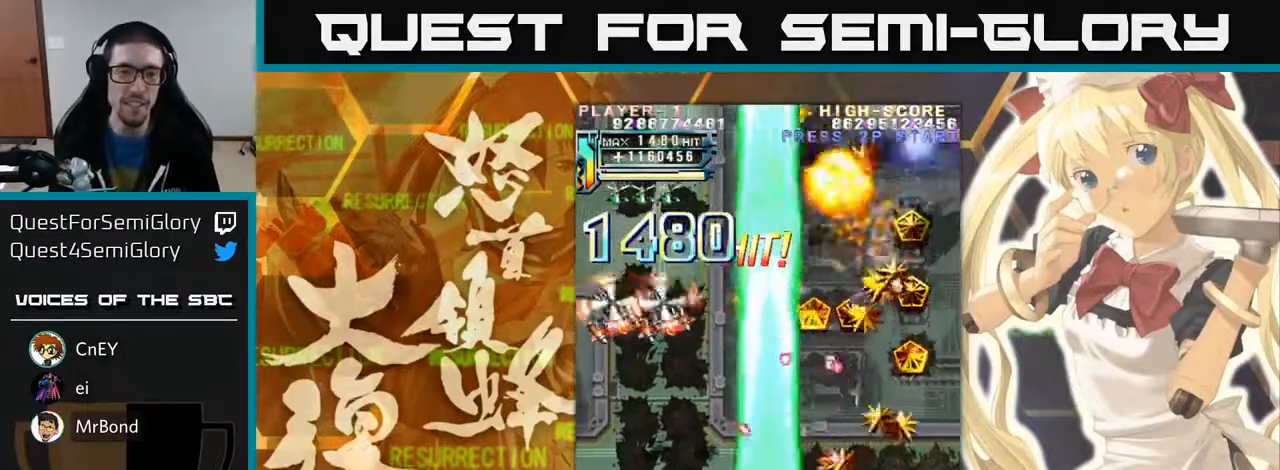
{"dt_ms": 500, "buttons": [], "left_stick": "down-right", "events": [[417, "left_stick", "down"], [467, "left_stick", "down-right"]]}
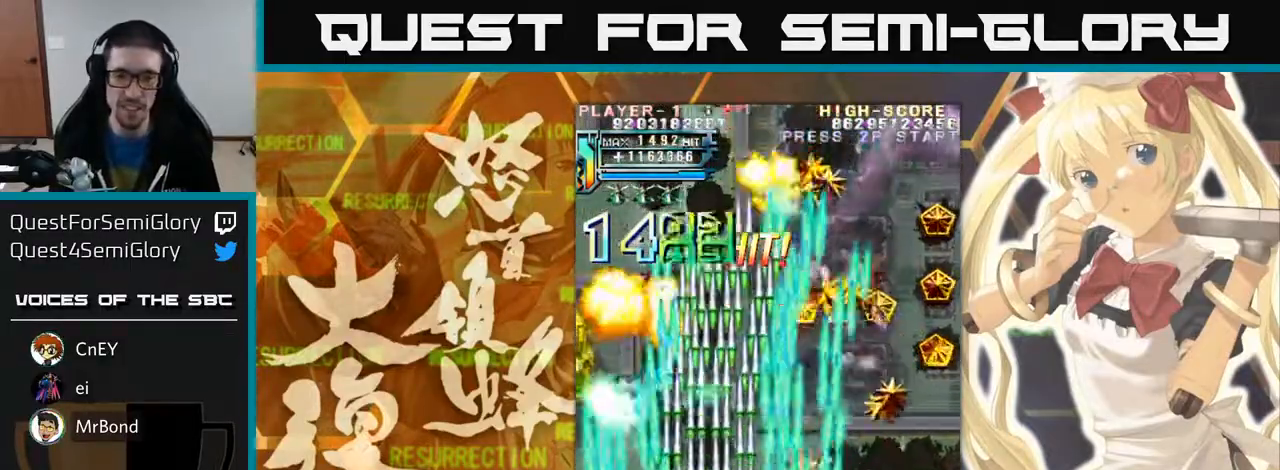
{"dt_ms": 500, "buttons": [], "left_stick": "up-right"}
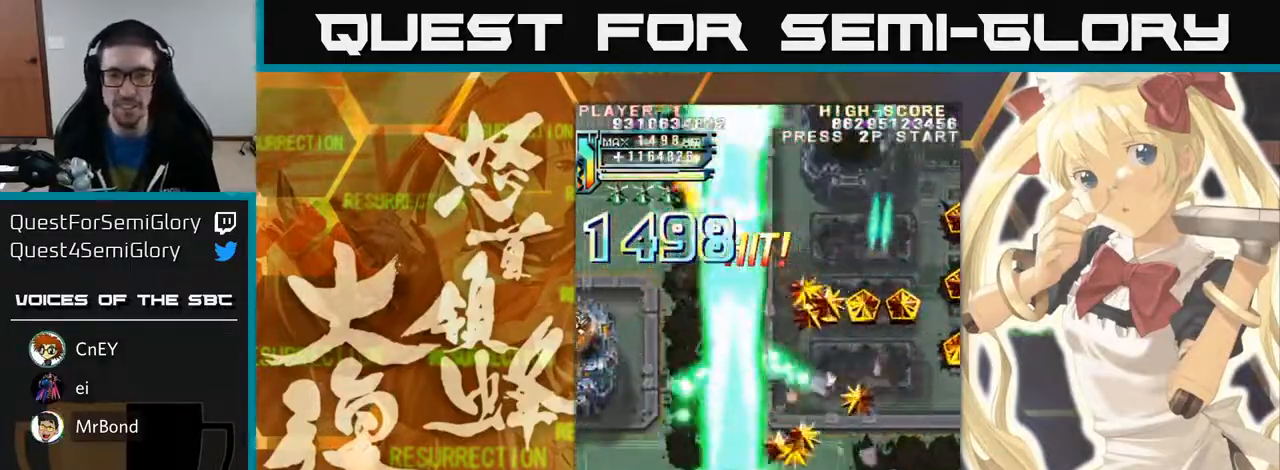
{"dt_ms": 500, "buttons": [], "left_stick": "left", "events": [[167, "left_stick", "right"], [483, "left_stick", "left"]]}
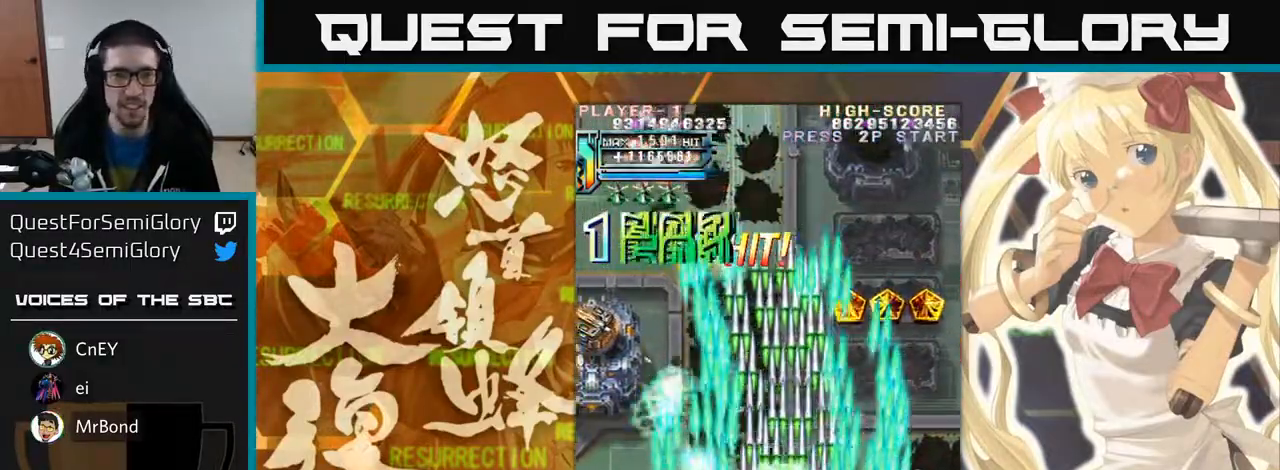
{"dt_ms": 500, "buttons": [], "left_stick": "left", "events": []}
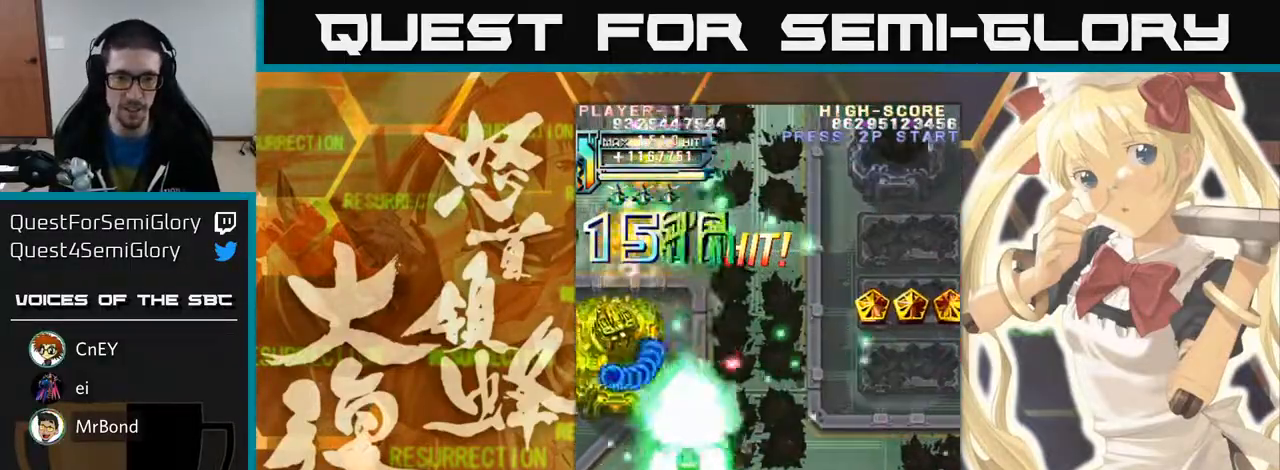
{"dt_ms": 500, "buttons": [], "left_stick": "down-right", "events": [[200, "left_stick", "up-left"], [367, "left_stick", "down"], [450, "left_stick", "down-right"]]}
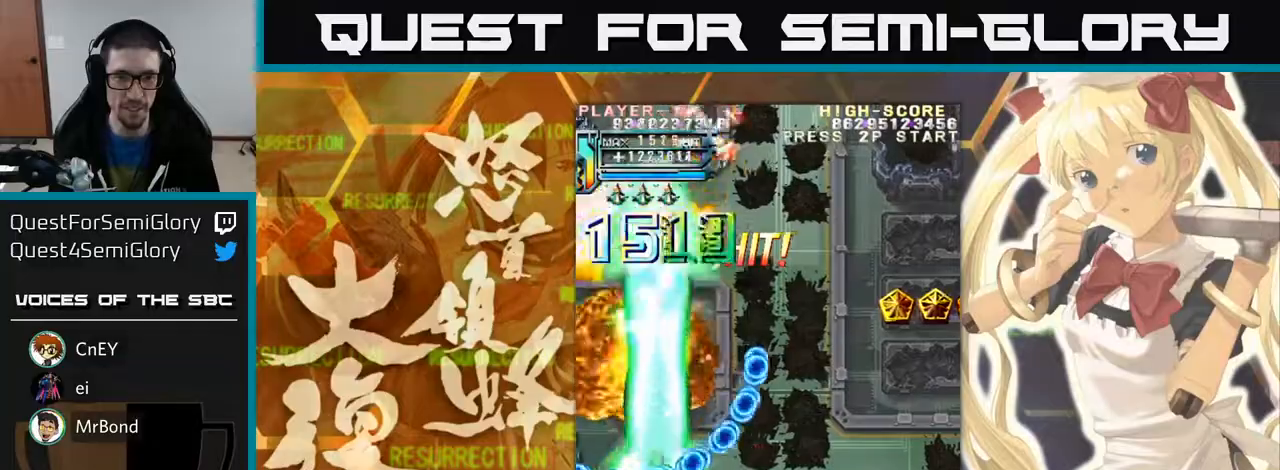
{"dt_ms": 500, "buttons": [], "left_stick": "up", "events": [[183, "left_stick", "down-left"], [300, "left_stick", "left"], [400, "left_stick", "center"], [450, "left_stick", "up"]]}
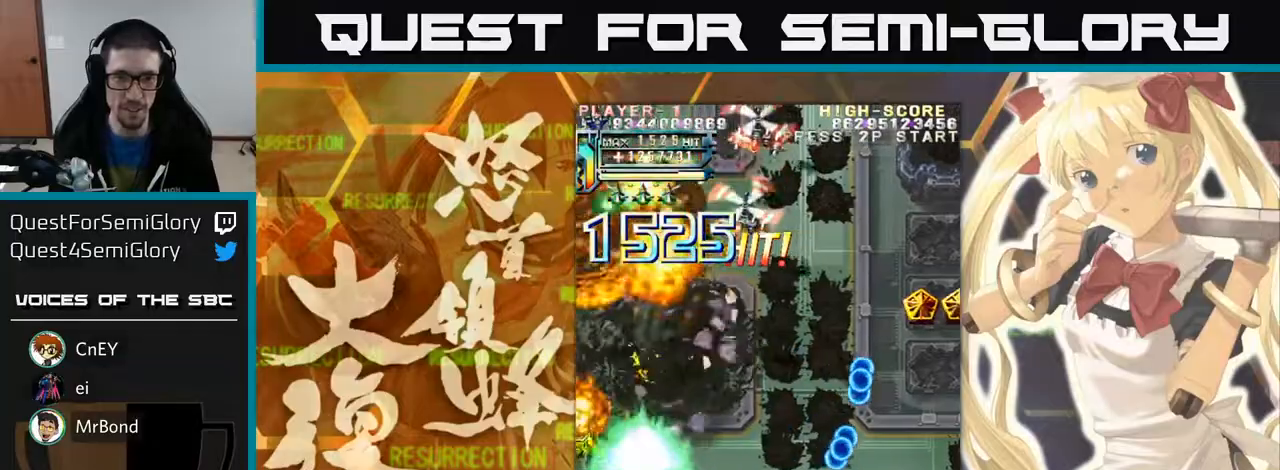
{"dt_ms": 500, "buttons": [], "left_stick": "right", "events": [[117, "left_stick", "right"]]}
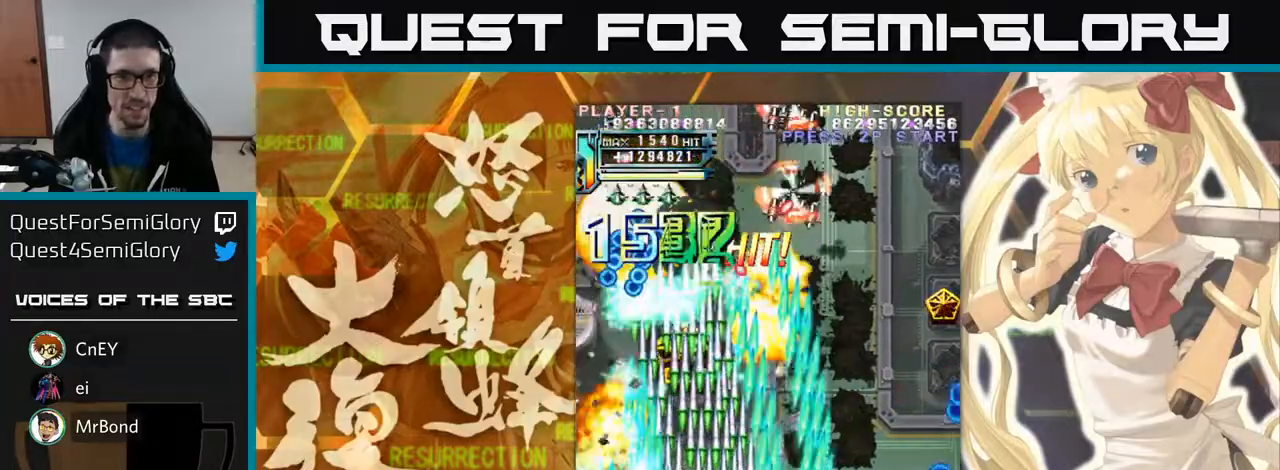
{"dt_ms": 500, "buttons": [], "left_stick": "down", "events": [[200, "left_stick", "left"], [350, "left_stick", "down"]]}
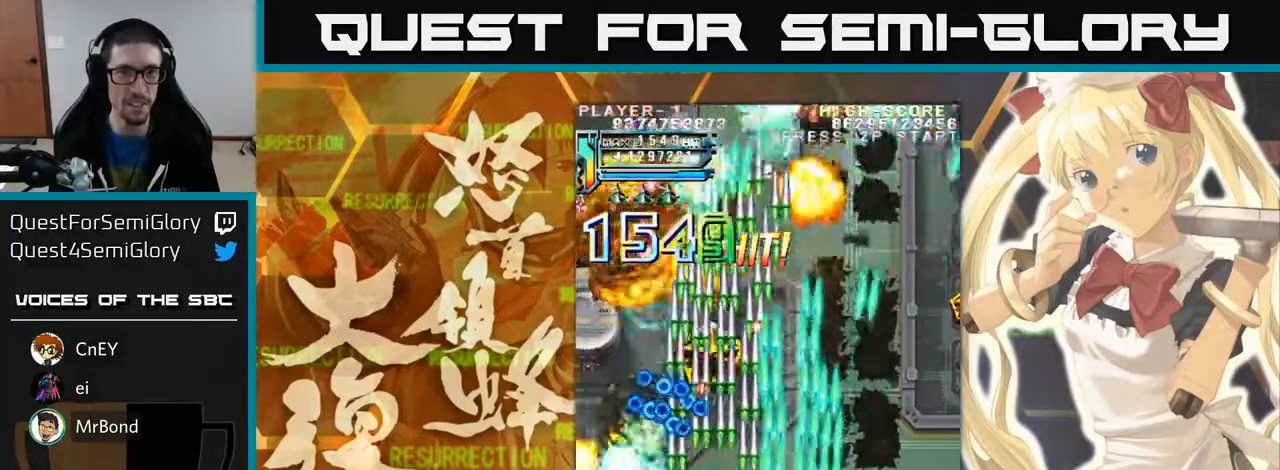
{"dt_ms": 500, "buttons": [], "left_stick": "up-left", "events": [[50, "left_stick", "left"], [467, "left_stick", "up-left"]]}
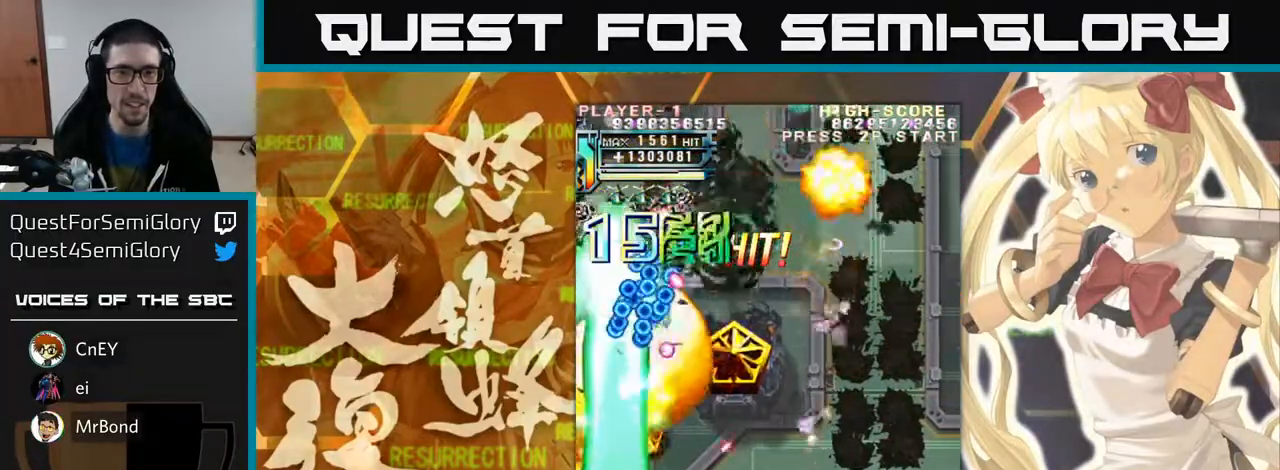
{"dt_ms": 500, "buttons": [], "left_stick": "right"}
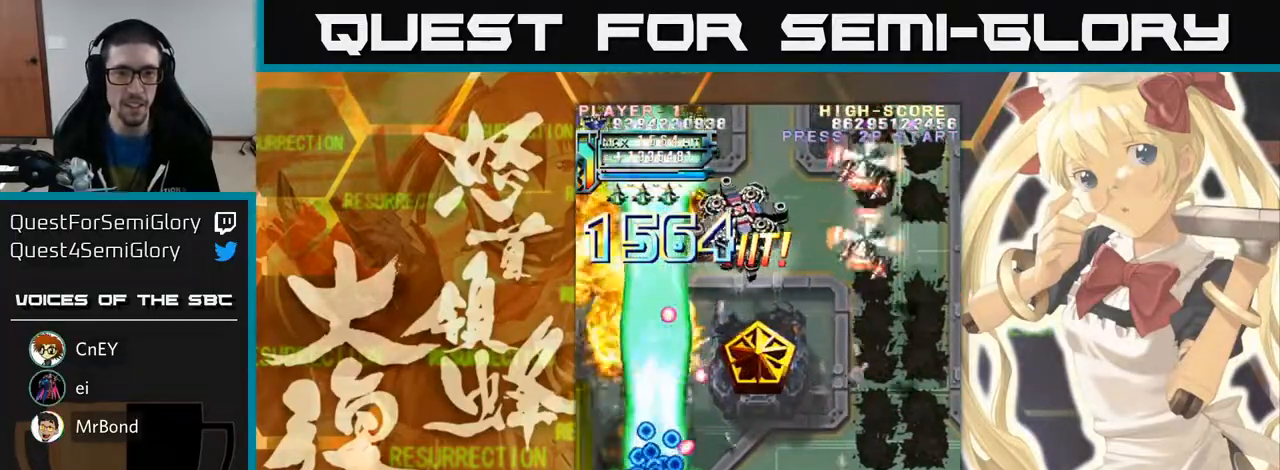
{"dt_ms": 500, "buttons": [], "left_stick": "right", "events": []}